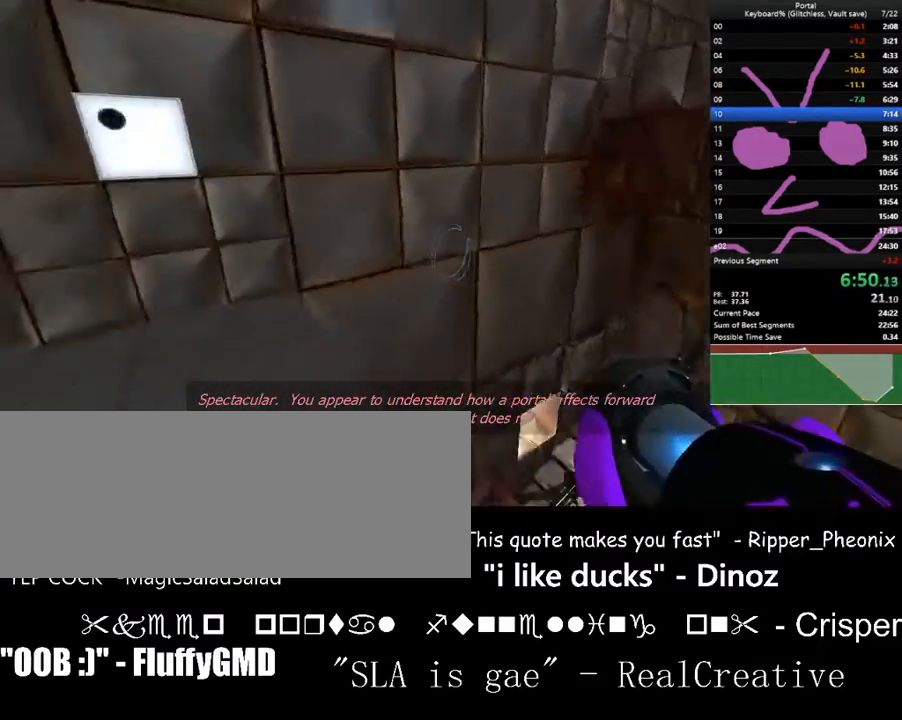
Gameplay with keyboard; each line is a JSON object with the keys held at the frame after it. "events" lists presses ("down") and releases ("up") of ".", "/", "0", "1", "2", "3", "4", "5", "6", "7", "8", "9", "a", "alt_l", "alt_r", "b", "backslash", "backspace", "c", "caps_lock", "comma", "ctrl_l", "ctrl_r", "d", "down", "e", "equals", "escape", "f", "f1", "f10", "f11", "f12", "f2", "f3", "f4", "f5", "f6", "f7", "f8", "f9", "g", "h", "i", "j", "k", "l", "lbracket", "left", "m", "minus", "n", "o", "p", "q", "quote", "r", "rbracket", "return", "right", "s", "semicolon", "shift_l", "shift_r", "space", "super", "t", "tab", "tilde", "u", "up", "v", "w", "x", "y" and "z" between this image and that frame as [ms after this image, input, new state], when the widget could be followed in between. No other keys are recorded. Mouse input is not recorded.
{"keys": ["ctrl_l", "left", "up"], "events": [[167, "d", "up"], [167, "up", "down"]]}
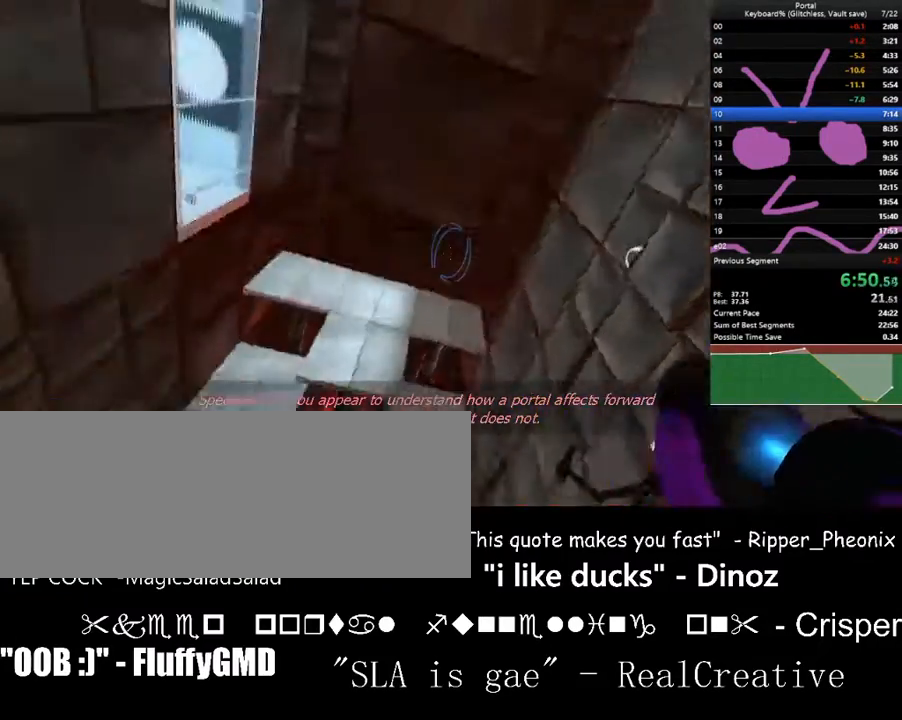
{"keys": [], "events": [[33, "up", "up"], [133, "left", "up"], [267, "ctrl_l", "up"], [333, "down", "down"], [367, "down", "up"]]}
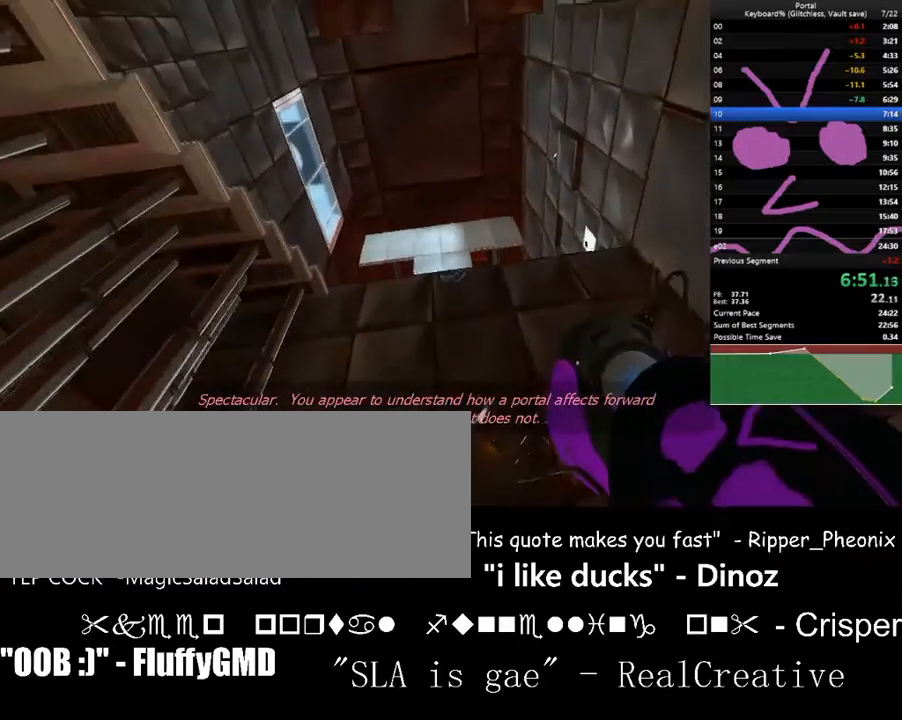
{"keys": ["w"], "events": [[100, "up", "down"], [167, "up", "up"], [300, "a", "down"], [400, "a", "up"], [500, "w", "down"]]}
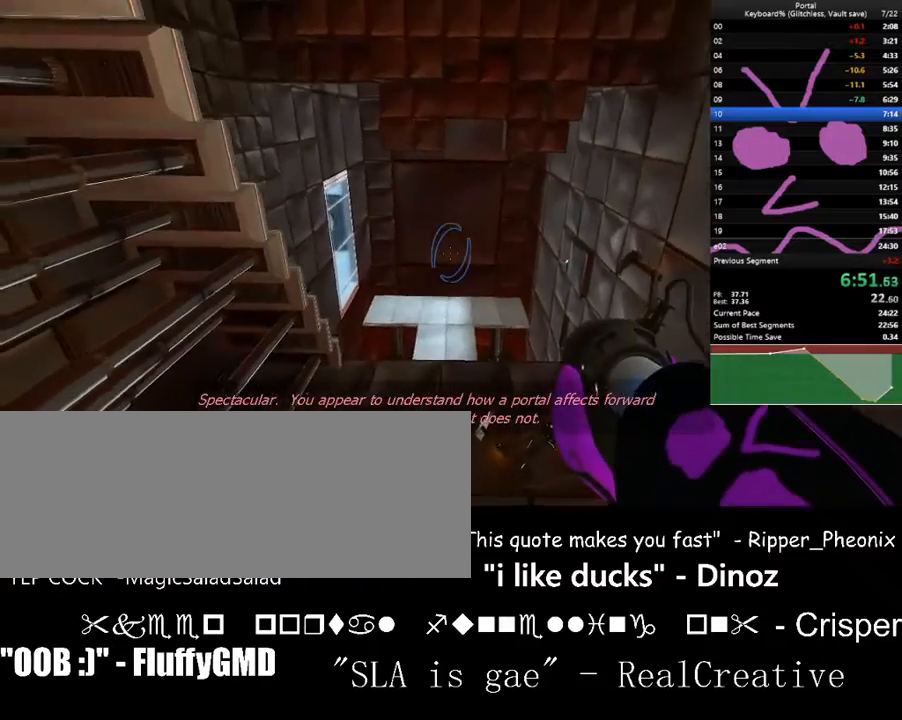
{"keys": [], "events": [[167, "w", "up"]]}
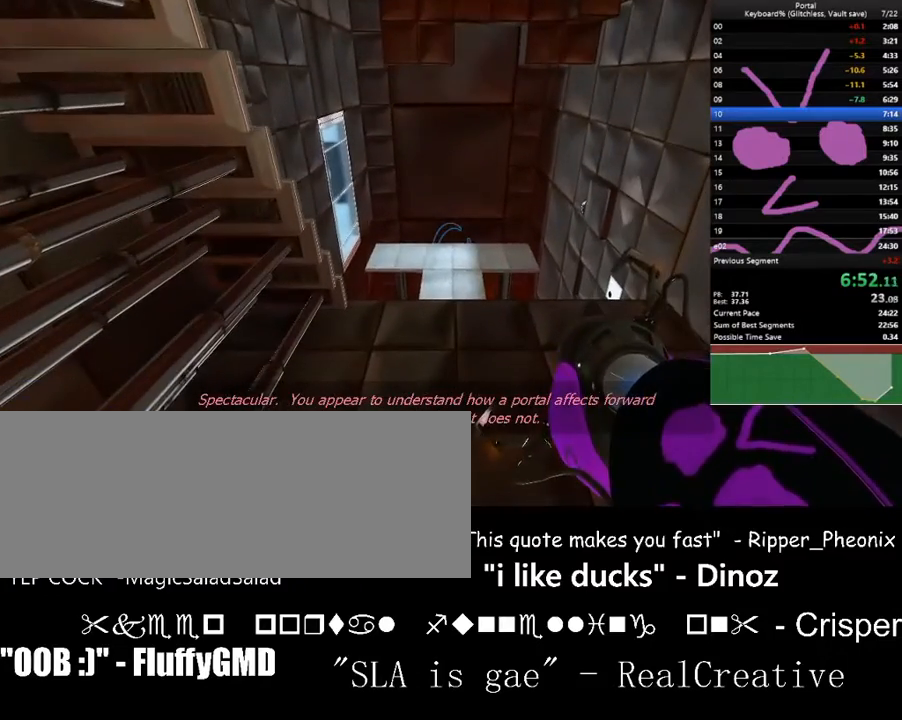
{"keys": [], "events": [[333, "s", "down"], [367, "s", "up"]]}
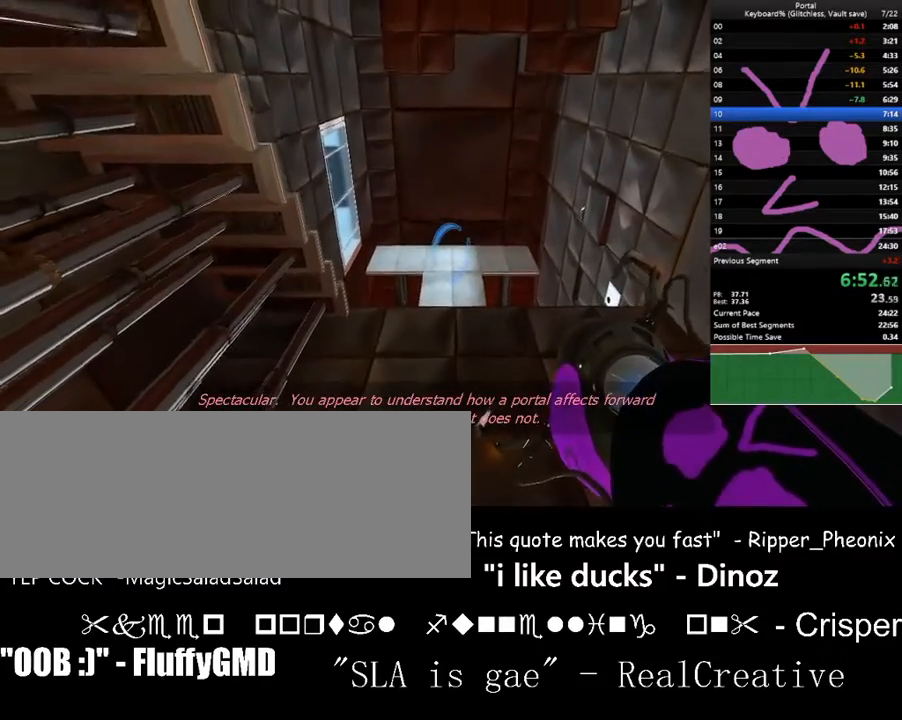
{"keys": ["down"], "events": [[33, "f", "down"], [100, "f", "up"], [167, "down", "down"]]}
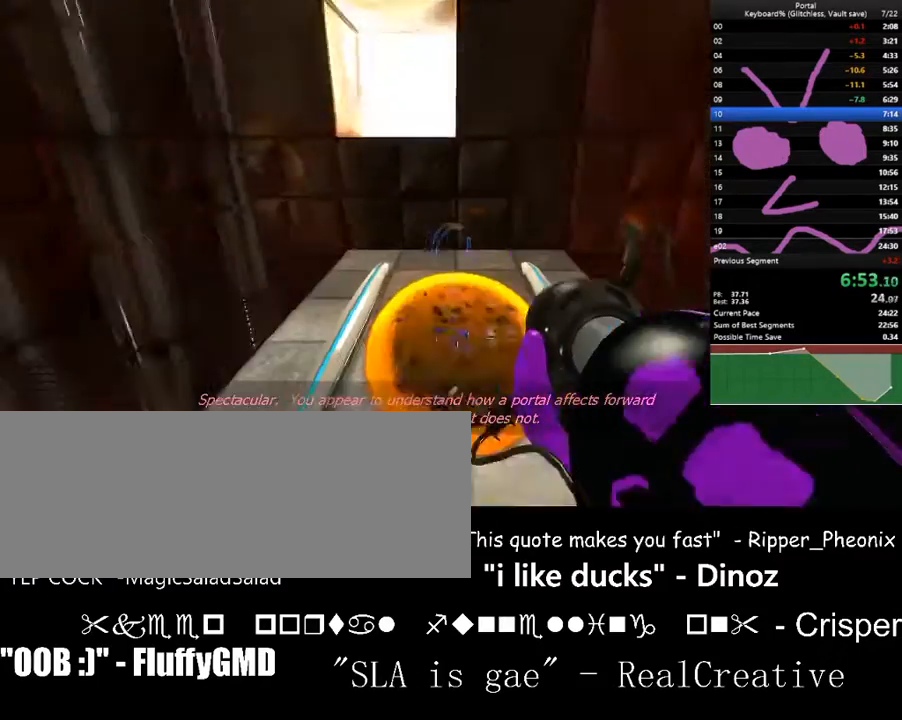
{"keys": ["w"], "events": [[133, "down", "up"], [133, "w", "down"], [233, "w", "up"], [300, "r", "down"], [400, "r", "up"], [400, "w", "down"]]}
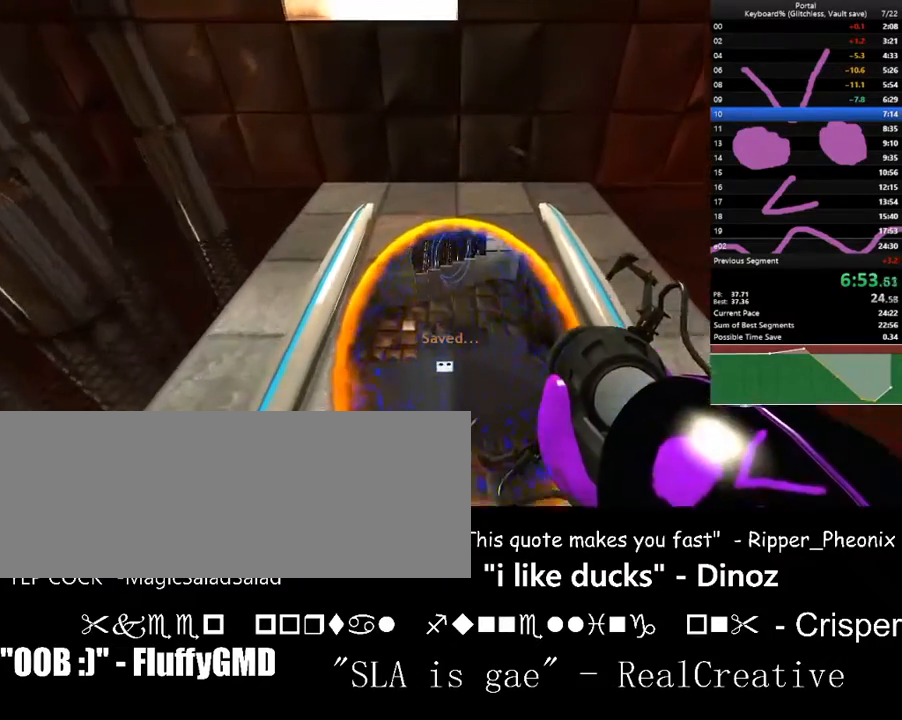
{"keys": [], "events": [[200, "w", "up"]]}
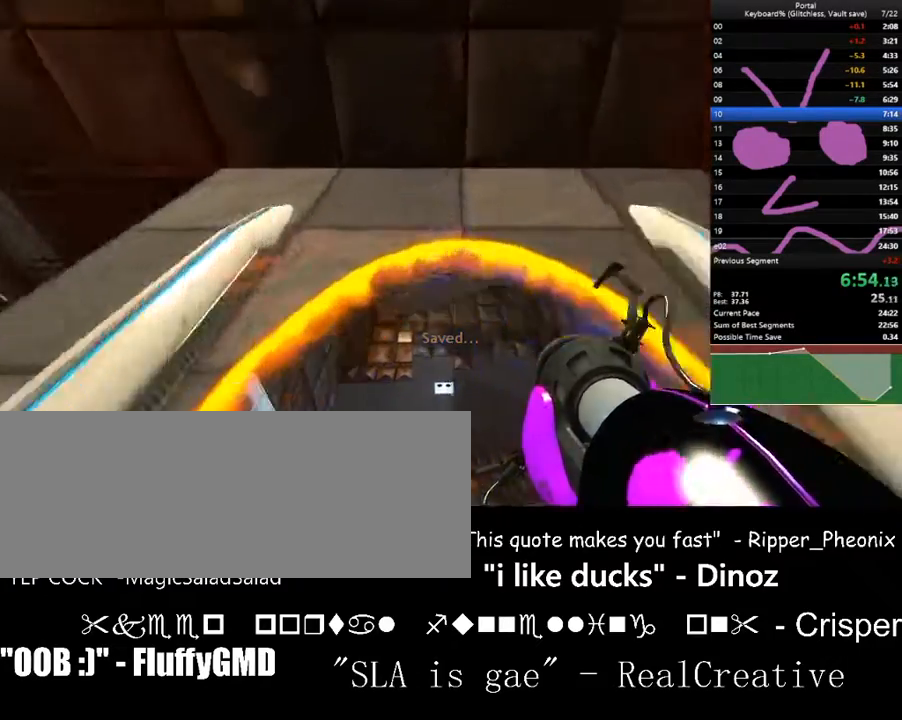
{"keys": [], "events": []}
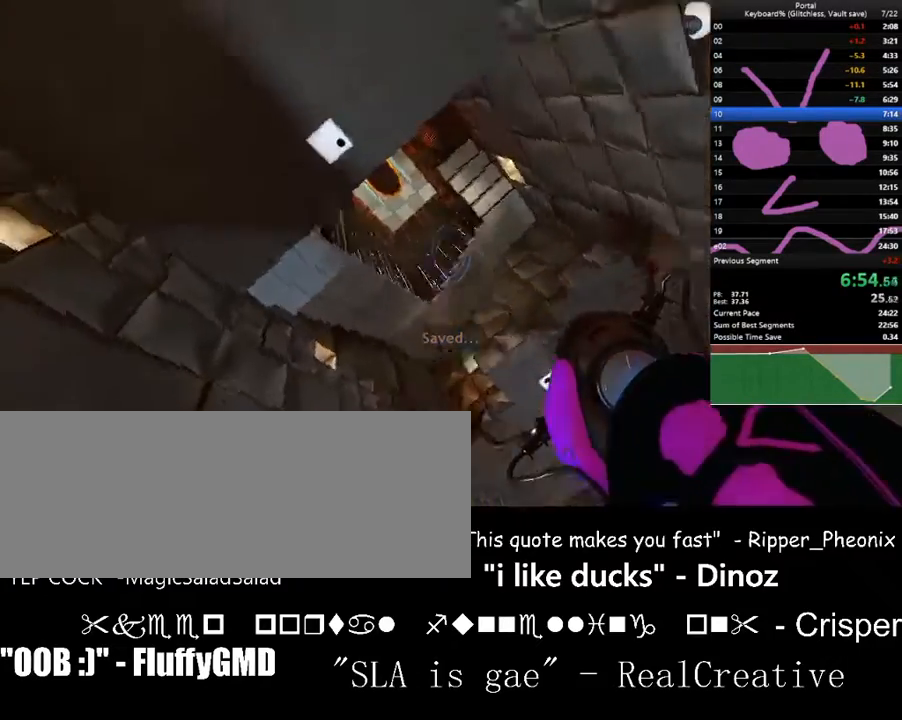
{"keys": ["down"], "events": [[33, "down", "down"]]}
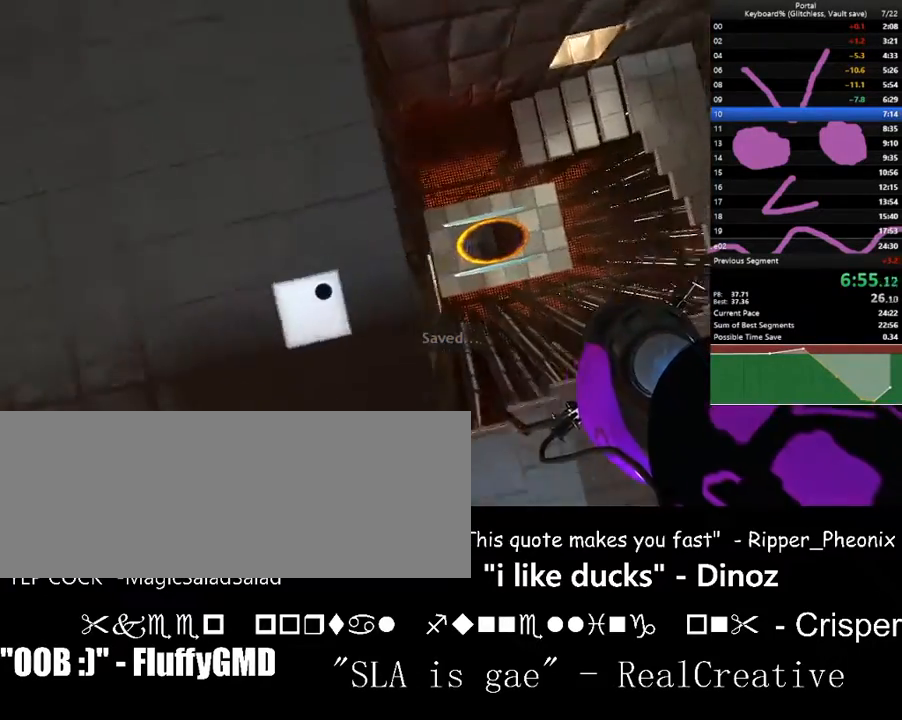
{"keys": [], "events": [[433, "down", "up"]]}
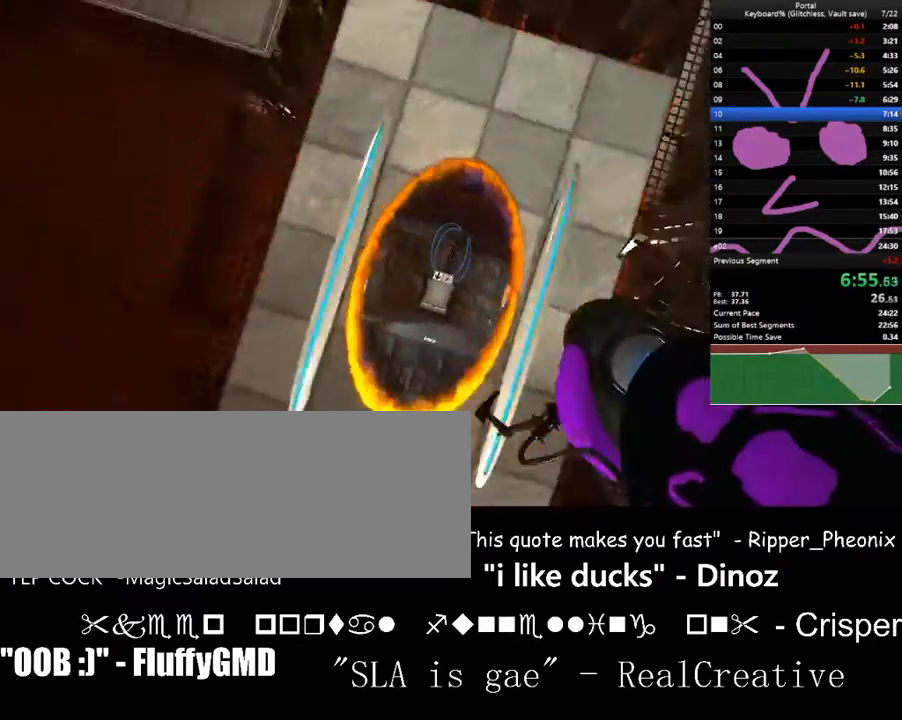
{"keys": ["ctrl_l"], "events": [[200, "ctrl_l", "down"]]}
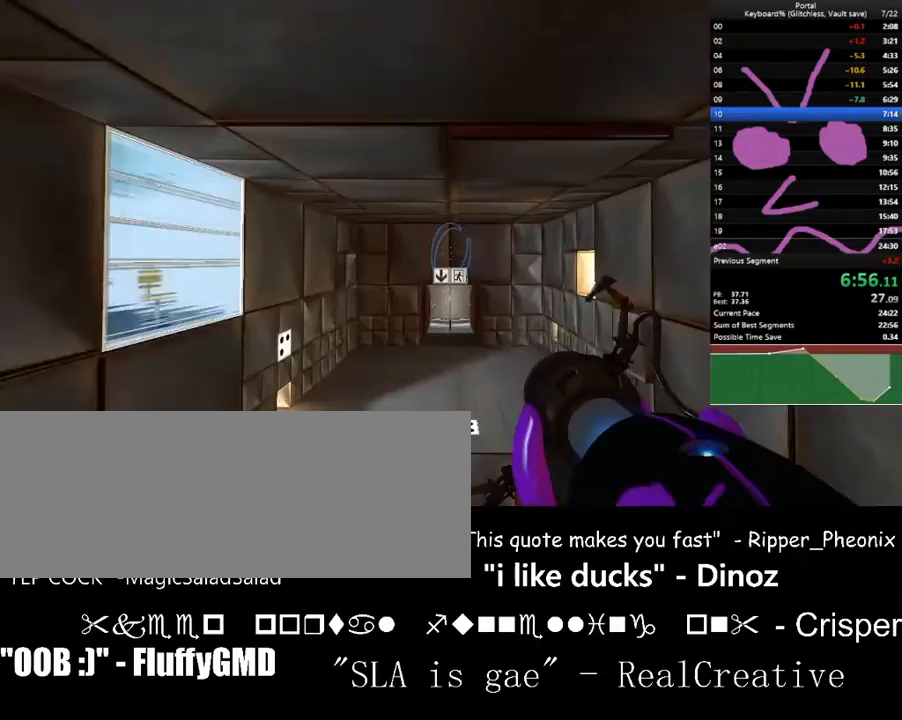
{"keys": ["ctrl_l"], "events": []}
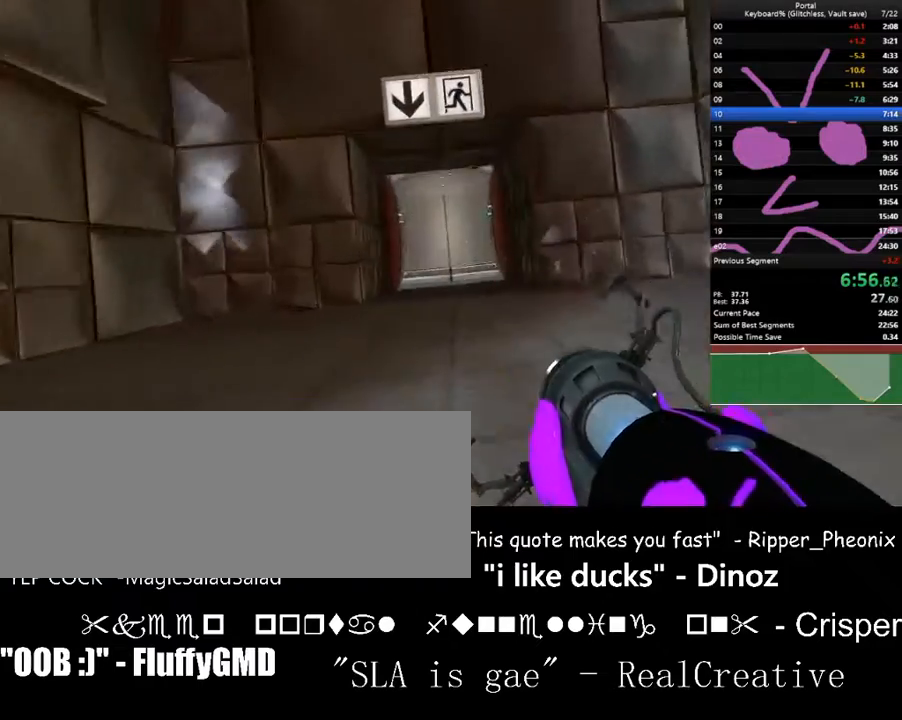
{"keys": ["space", "w"], "events": [[33, "ctrl_l", "up"], [33, "w", "down"], [500, "space", "down"]]}
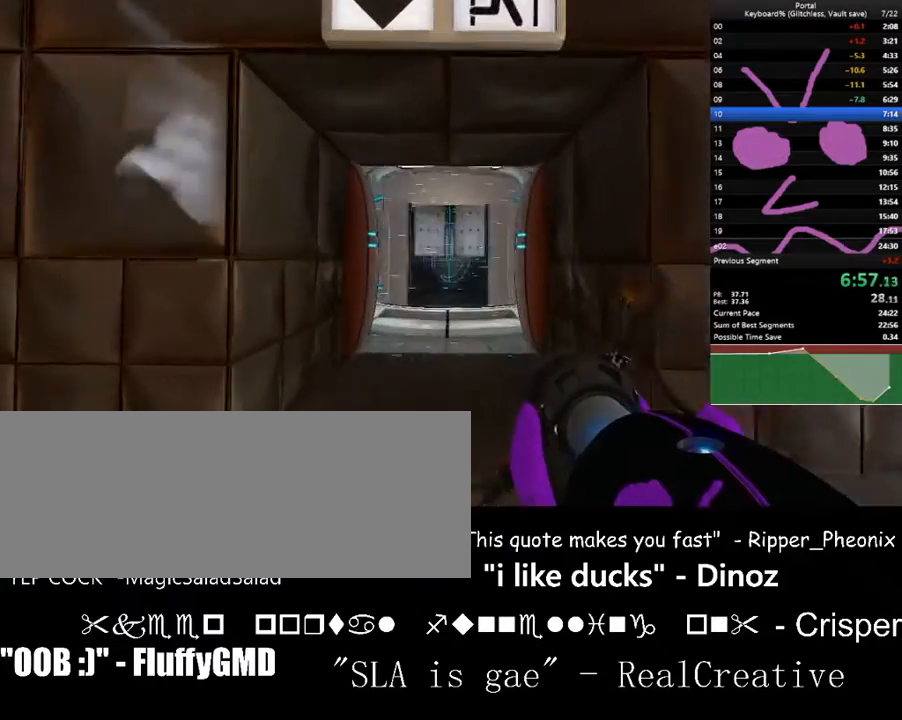
{"keys": ["down", "w"], "events": [[200, "space", "up"], [500, "down", "down"]]}
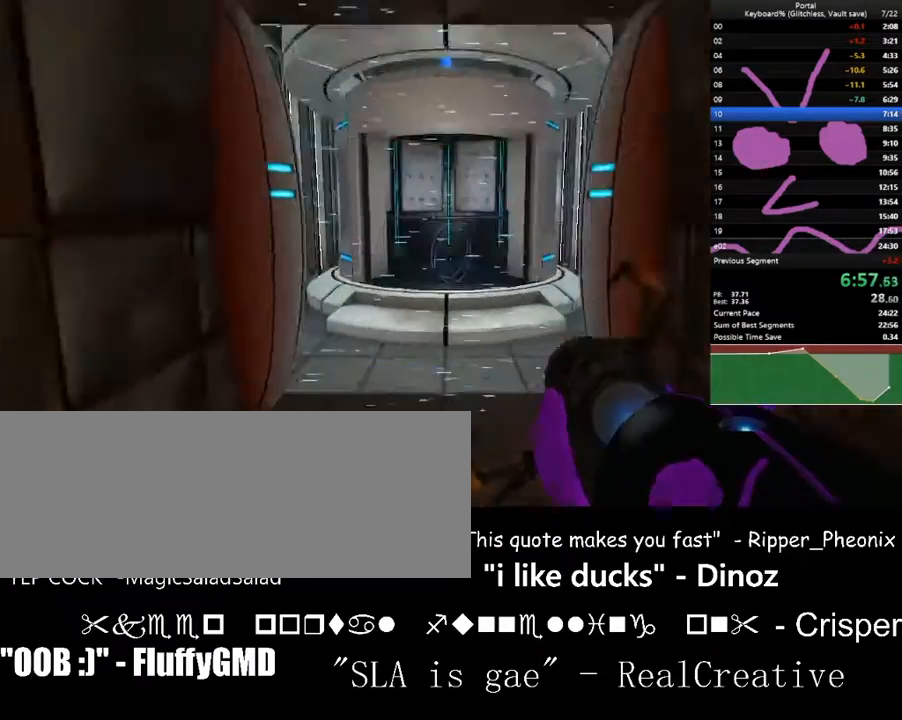
{"keys": ["w"], "events": [[133, "down", "up"], [133, "space", "down"], [267, "space", "up"]]}
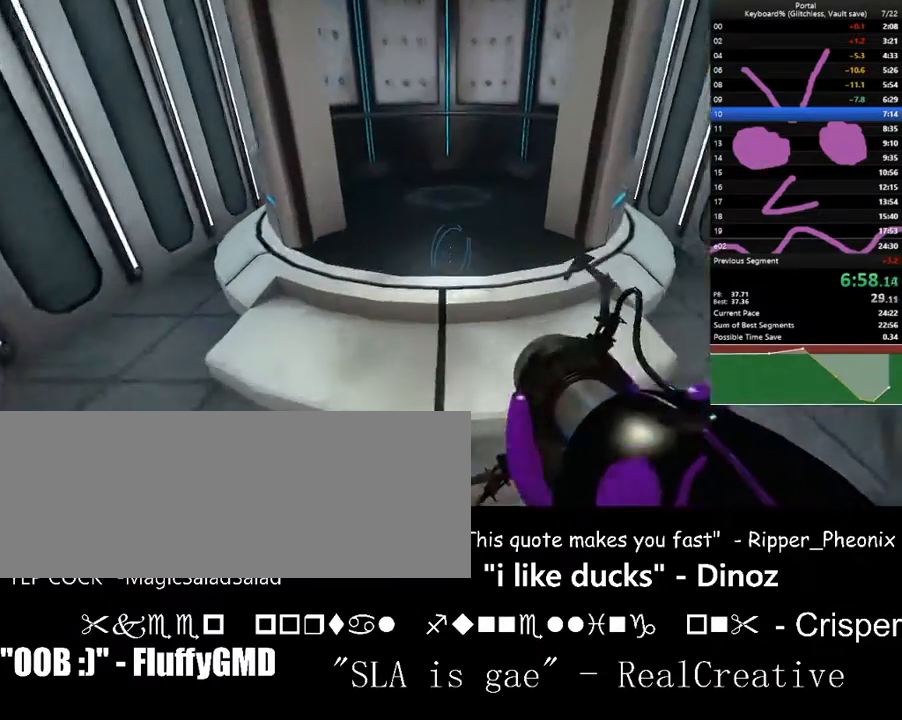
{"keys": ["w"], "events": [[133, "space", "down"], [333, "space", "up"]]}
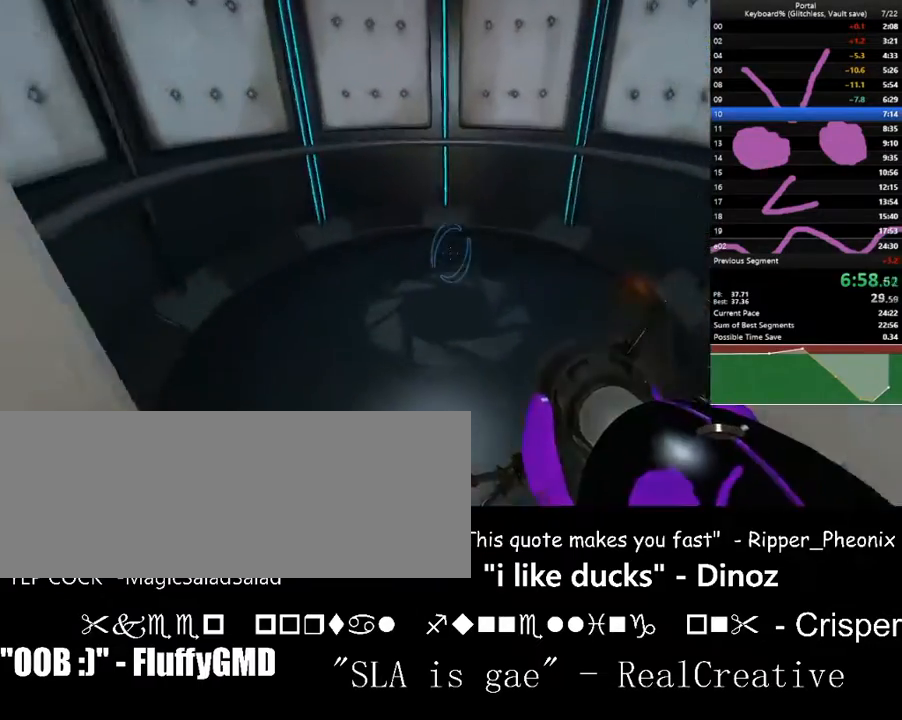
{"keys": ["d", "left"], "events": [[67, "left", "down"], [100, "space", "down"], [200, "d", "down"], [267, "w", "up"], [300, "space", "up"]]}
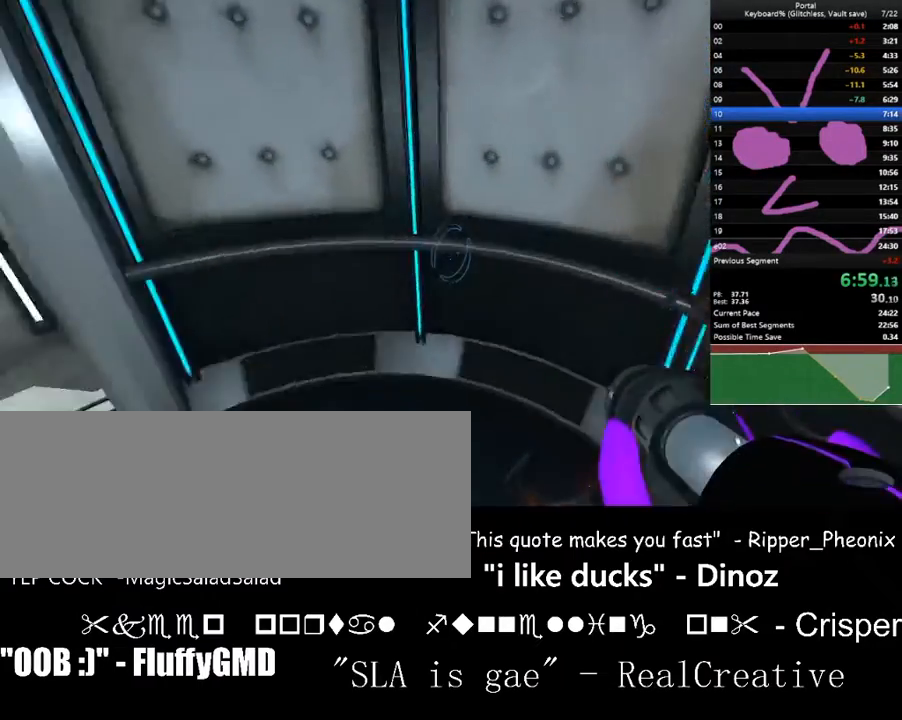
{"keys": ["s"], "events": [[367, "d", "up"], [367, "up", "down"], [400, "left", "up"], [400, "s", "down"], [467, "up", "up"]]}
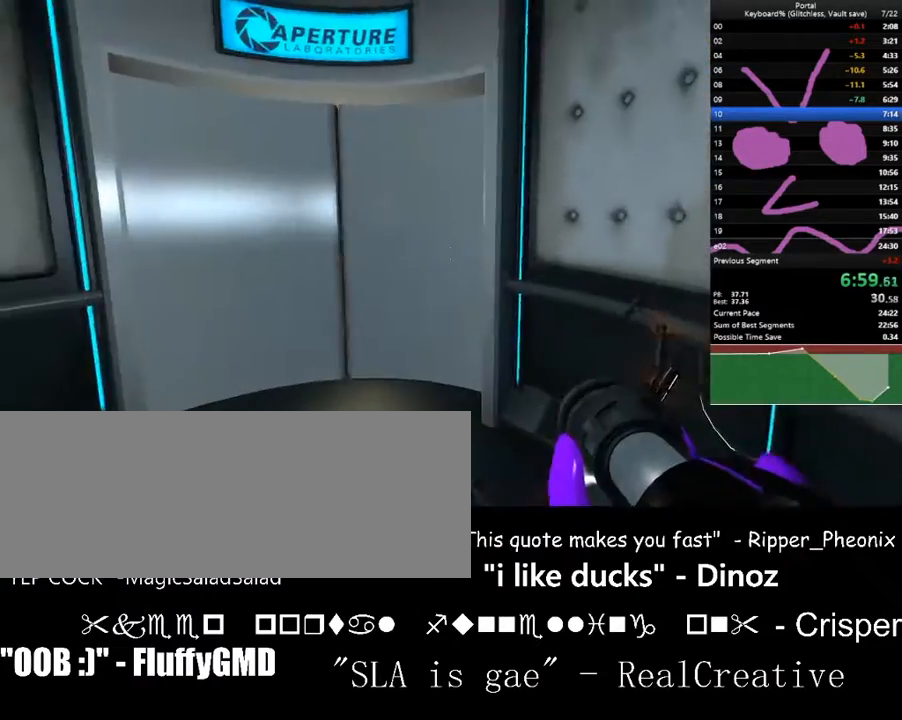
{"keys": ["s"], "events": [[33, "left", "down"], [133, "a", "down"], [133, "left", "up"], [333, "a", "up"]]}
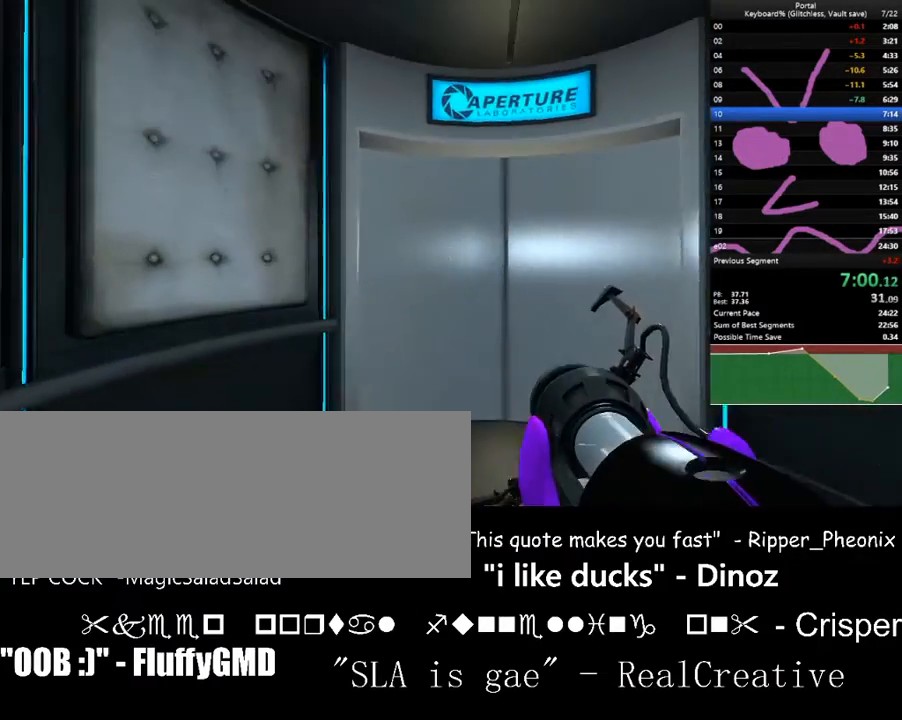
{"keys": ["s"], "events": [[33, "up", "down"], [67, "up", "up"], [300, "right", "down"], [333, "right", "up"]]}
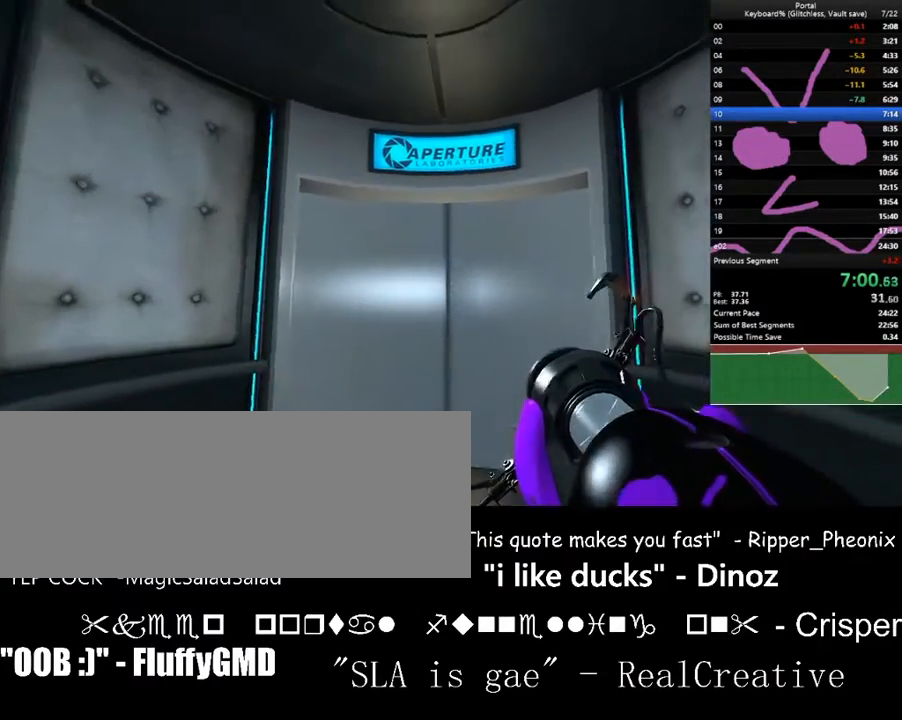
{"keys": ["s"], "events": [[67, "down", "down"], [133, "down", "up"]]}
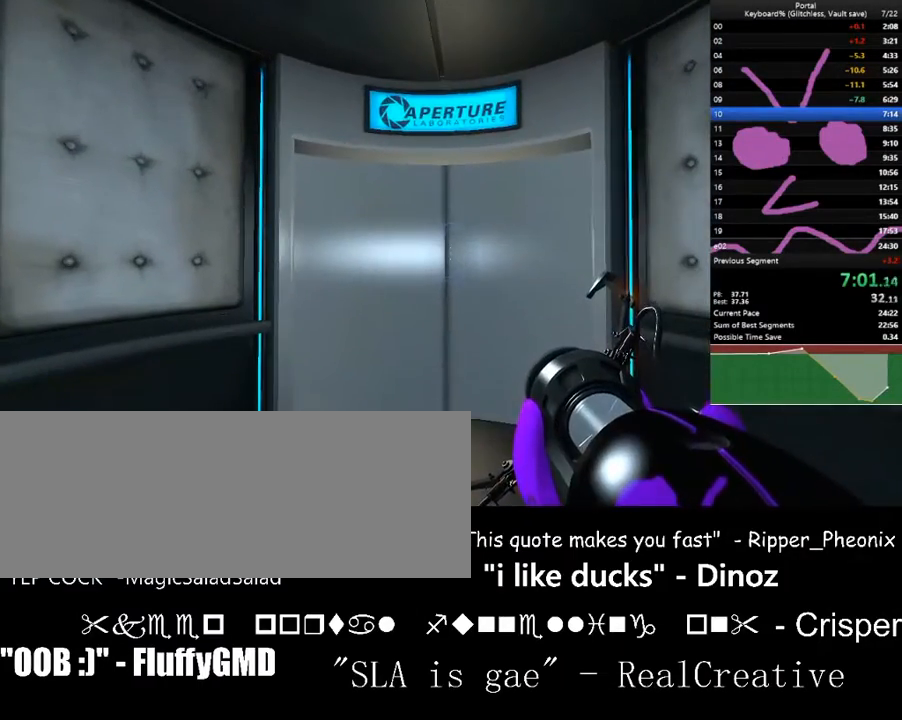
{"keys": ["down"], "events": [[233, "s", "up"], [467, "down", "down"]]}
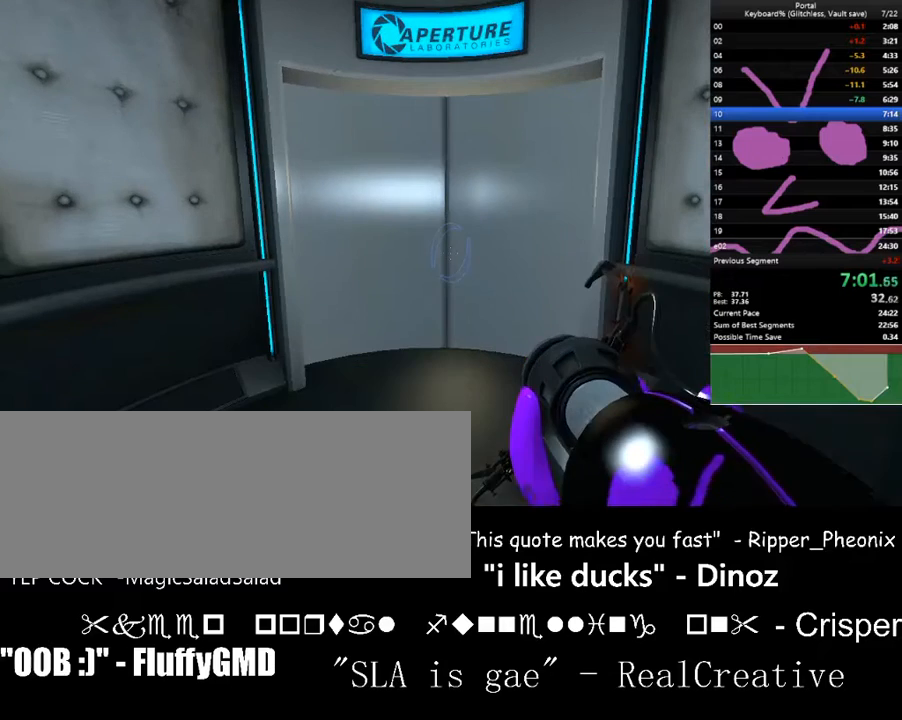
{"keys": [], "events": [[33, "down", "up"]]}
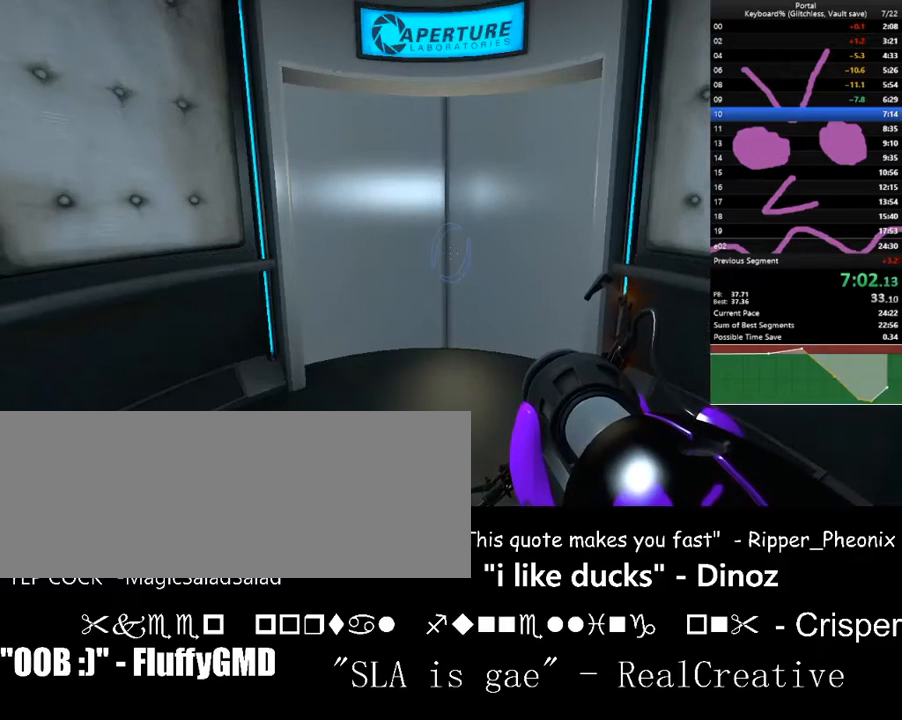
{"keys": [], "events": [[400, "up", "down"], [467, "up", "up"]]}